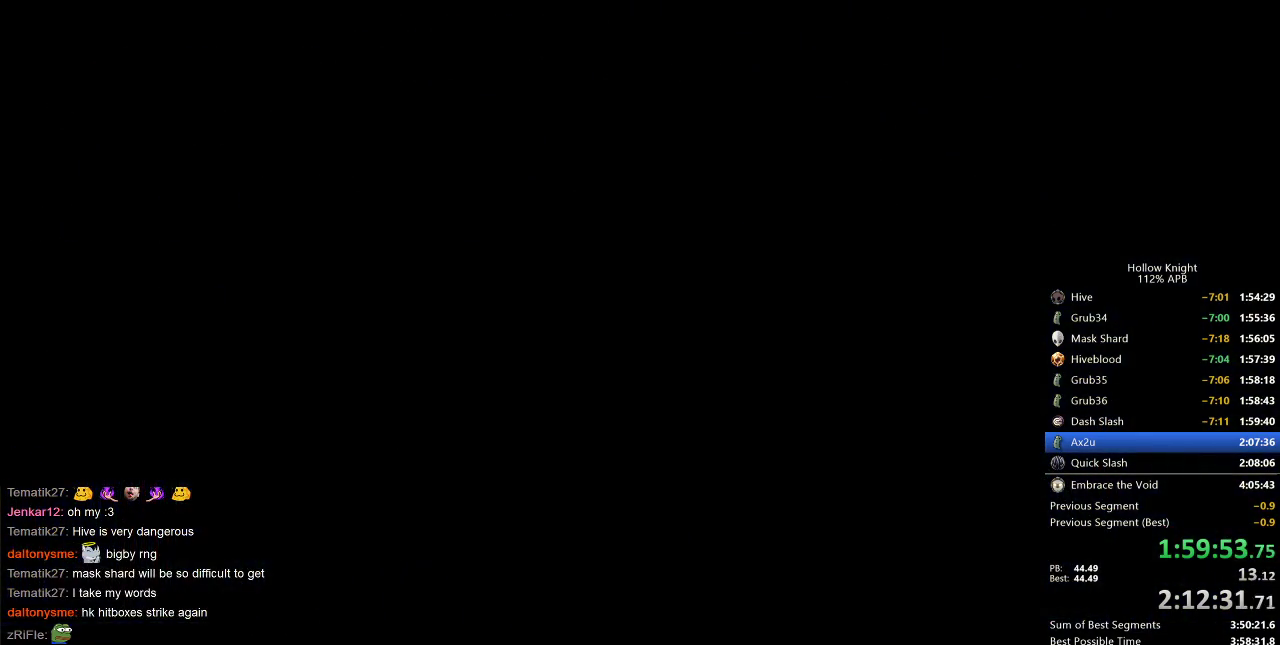
Gameplay with keyboard; each line is a JSON object with the keys held at the frame after it. "events" lists presses ("down") and releases ("up") of "cdash", "dash", "dnail", "down", "heal", "inv", "jump", "left", "nail", "right", "spell" and "up" between this image and that frame as [ms after this image, input, new state], when the widget could be followed in between. No other keys are recorded. Mouse input is not recorded. Key names are as the overlay labels them; some are game actions (e.g. jump) rather than physical keys.
{"keys": ["right"], "events": [[283, "right", "down"], [367, "right", "up"], [450, "right", "down"]]}
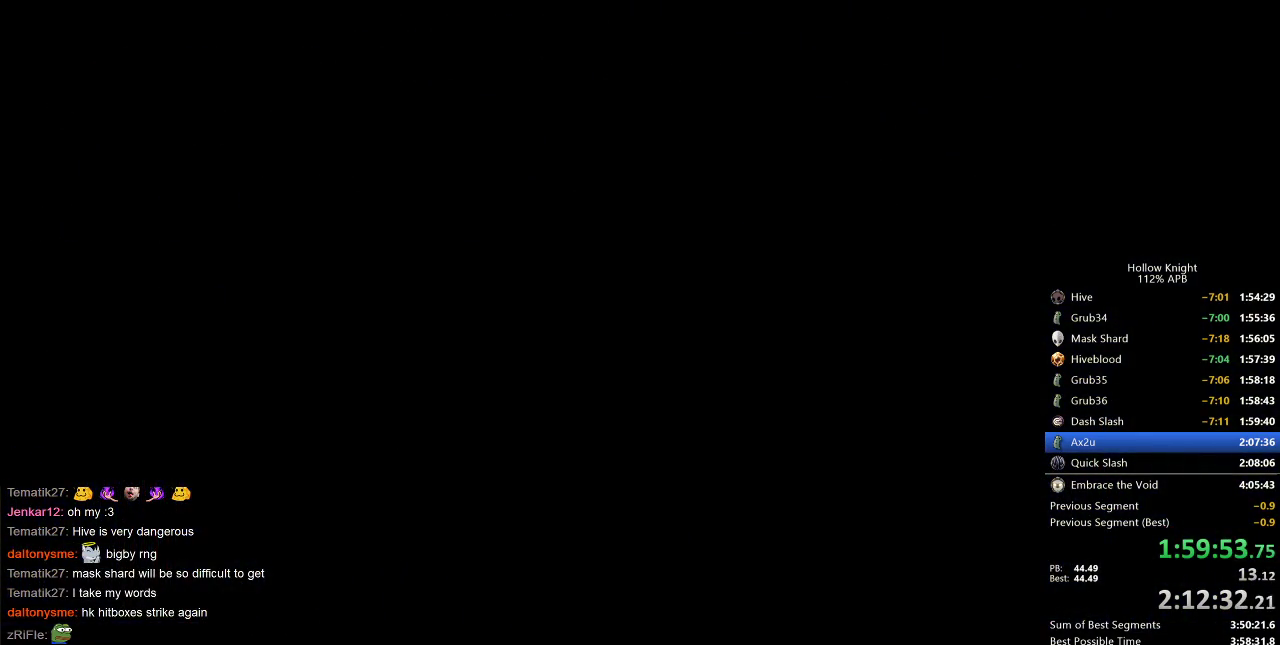
{"keys": ["right"], "events": [[50, "right", "up"], [150, "right", "down"]]}
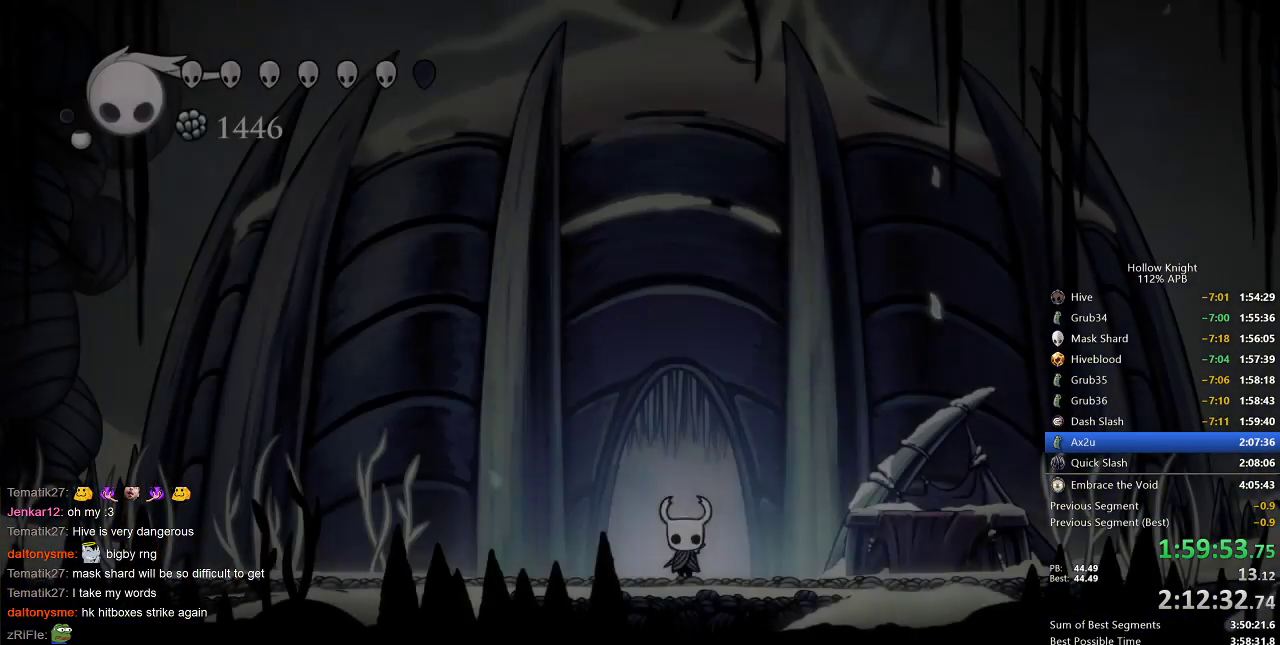
{"keys": [], "events": [[400, "dash", "down"], [483, "dash", "up"], [483, "right", "up"]]}
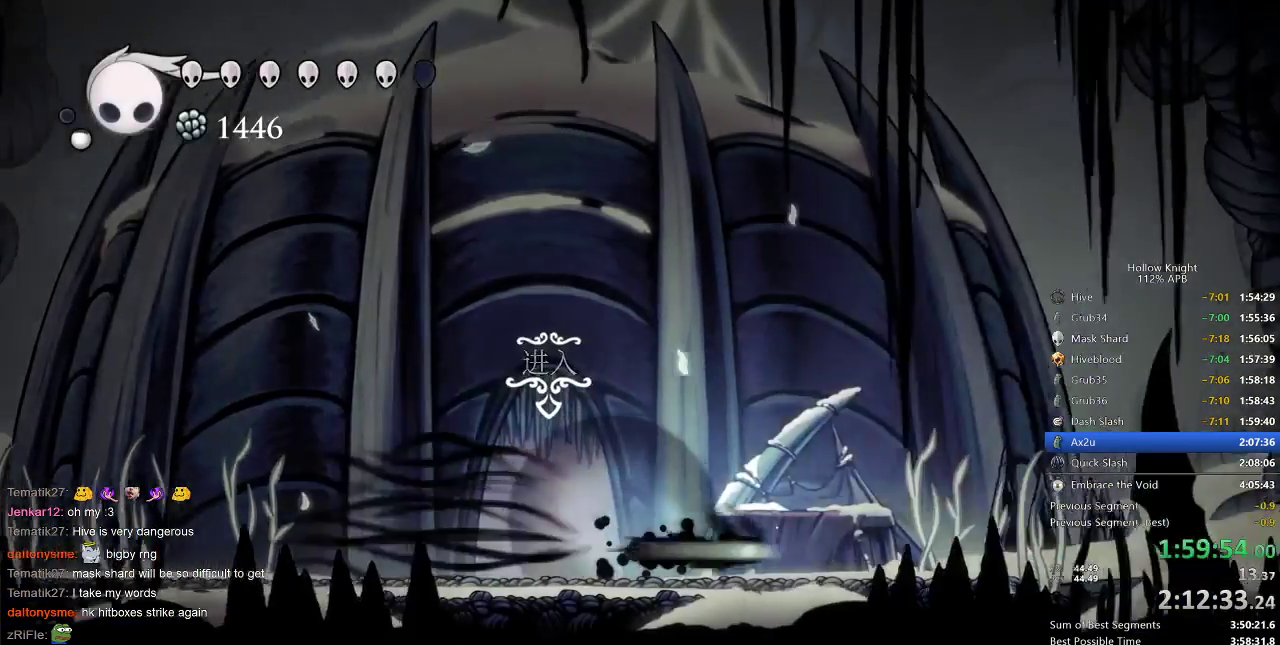
{"keys": [], "events": [[83, "down", "down"], [150, "down", "up"], [283, "down", "down"], [317, "down", "up"], [417, "down", "down"], [500, "down", "up"]]}
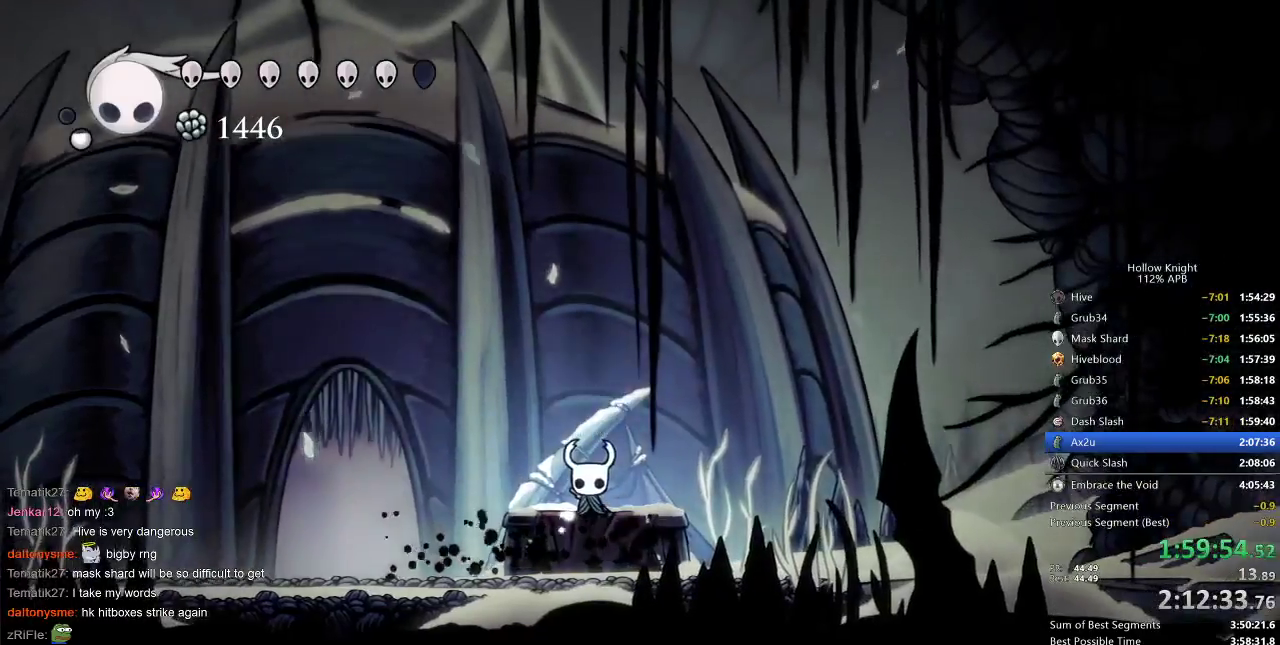
{"keys": [], "events": [[150, "inv", "down"], [233, "inv", "up"]]}
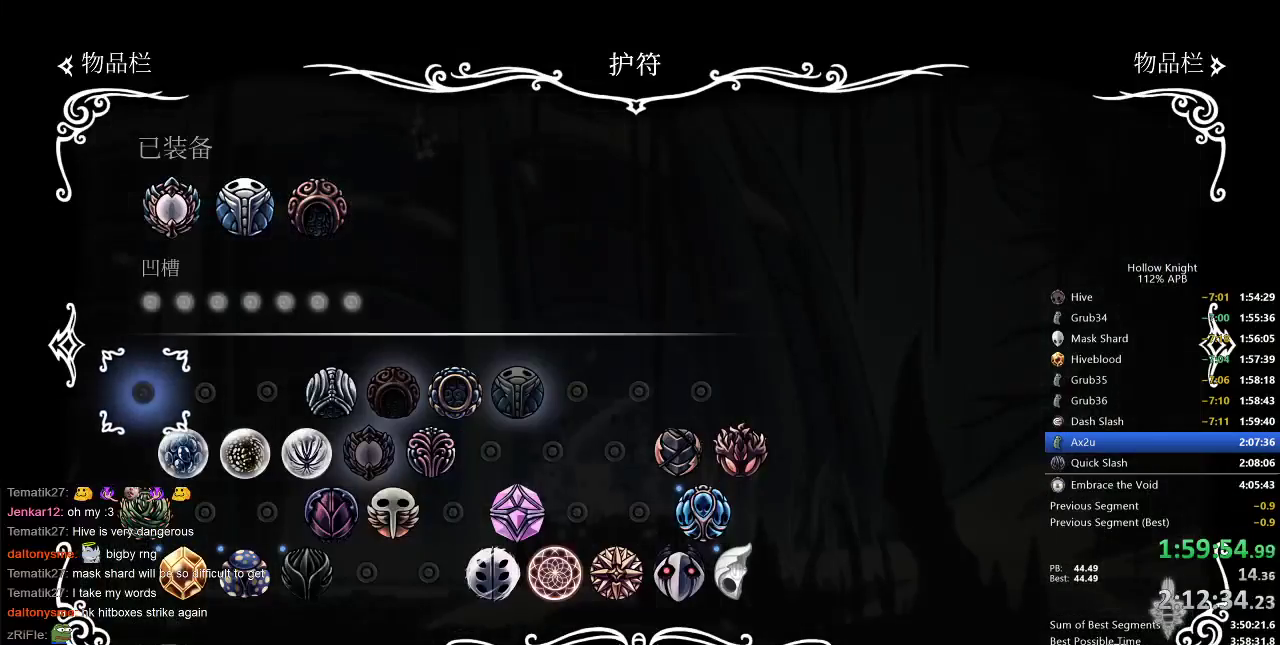
{"keys": [], "events": [[383, "right", "down"], [483, "right", "up"]]}
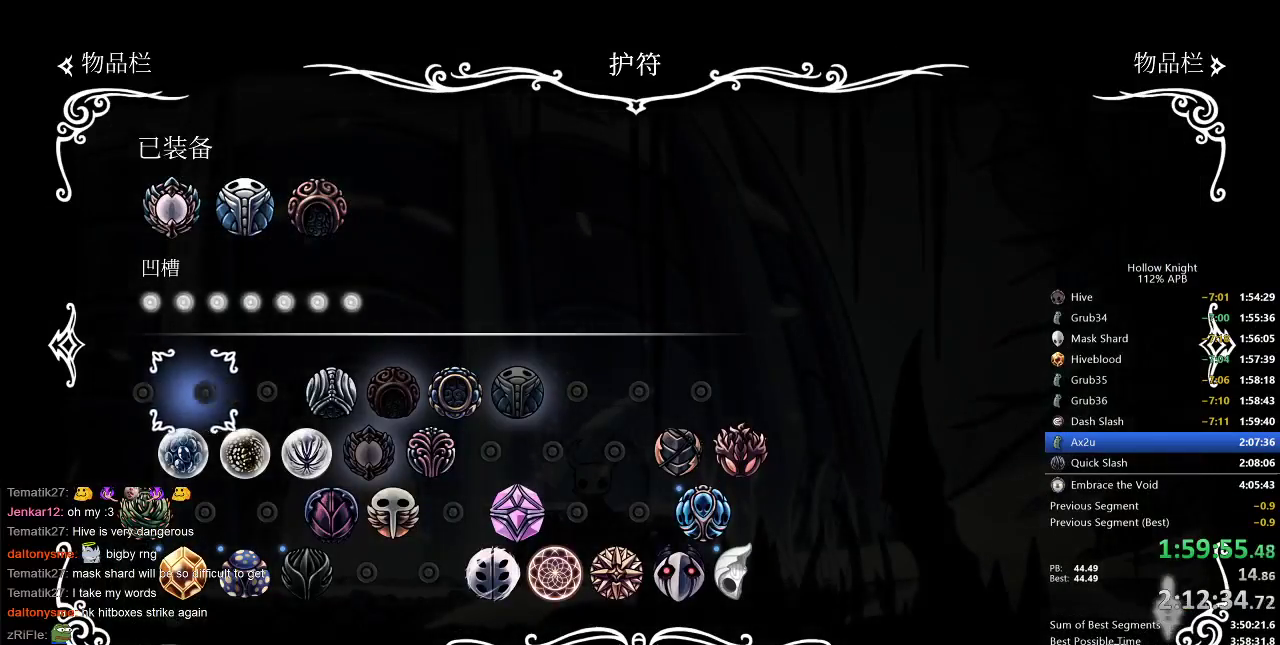
{"keys": [], "events": [[67, "right", "down"], [133, "right", "up"], [167, "right", "down"], [267, "right", "up"], [317, "right", "down"], [367, "right", "up"]]}
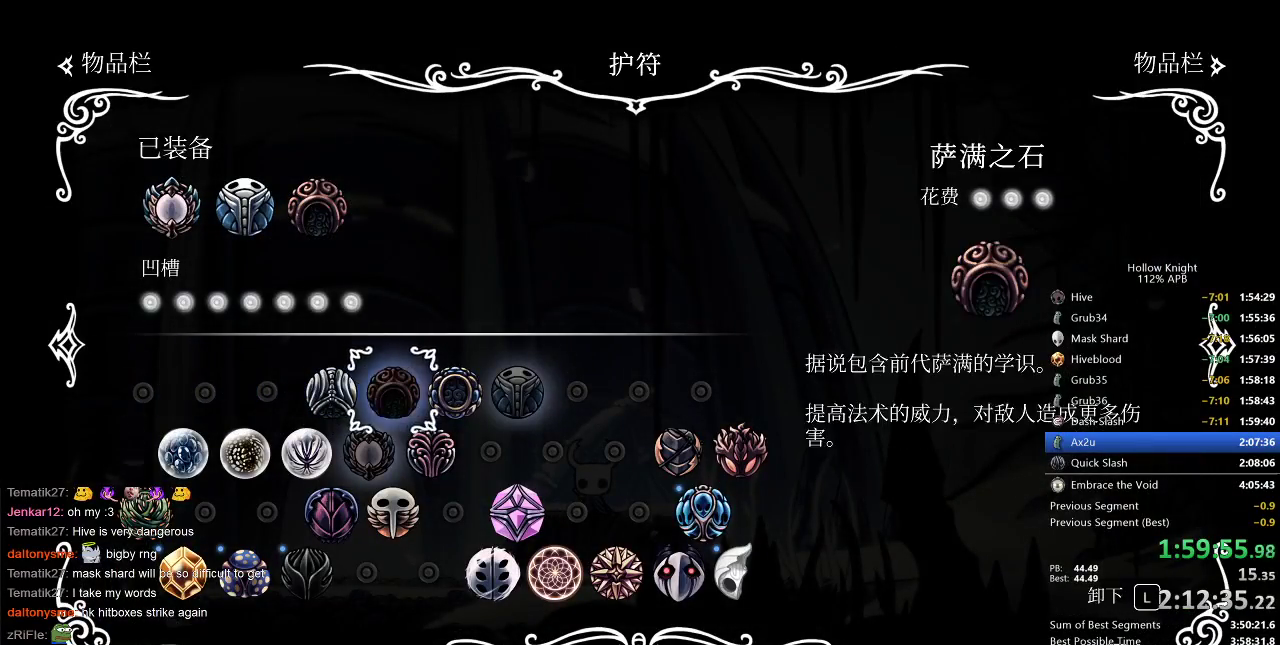
{"keys": [], "events": [[117, "right", "down"], [150, "right", "up"], [333, "right", "down"], [433, "right", "up"]]}
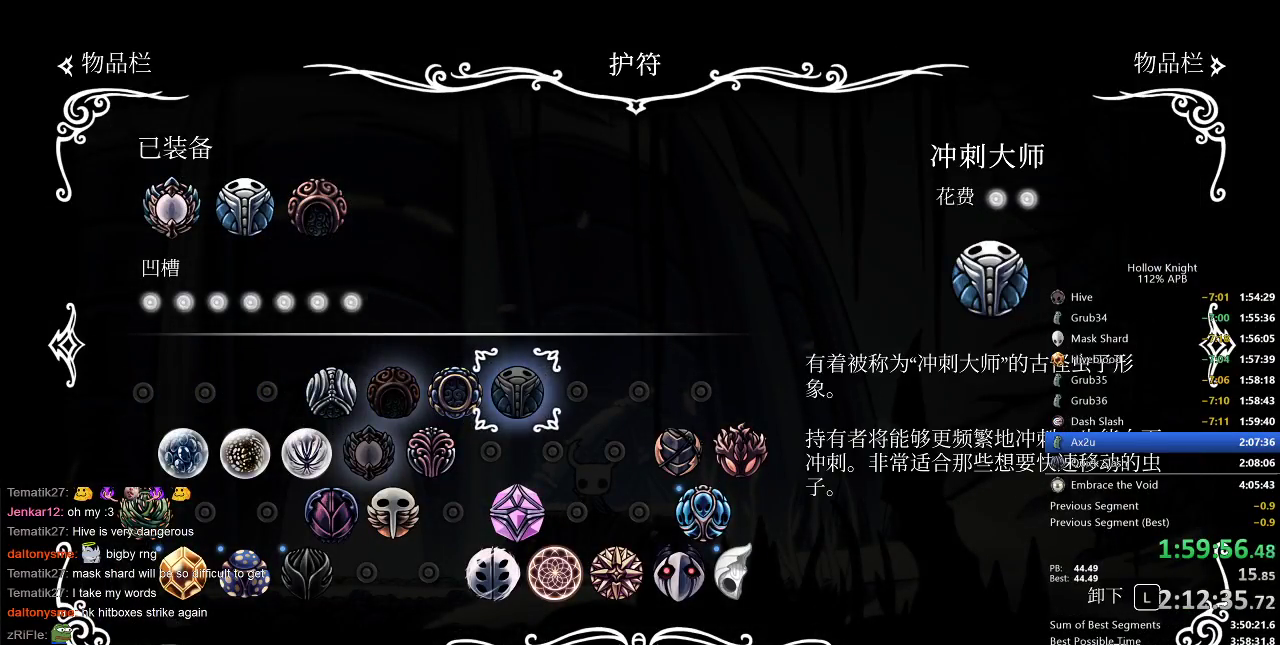
{"keys": ["down"], "events": [[83, "jump", "down"], [183, "jump", "up"], [433, "down", "down"]]}
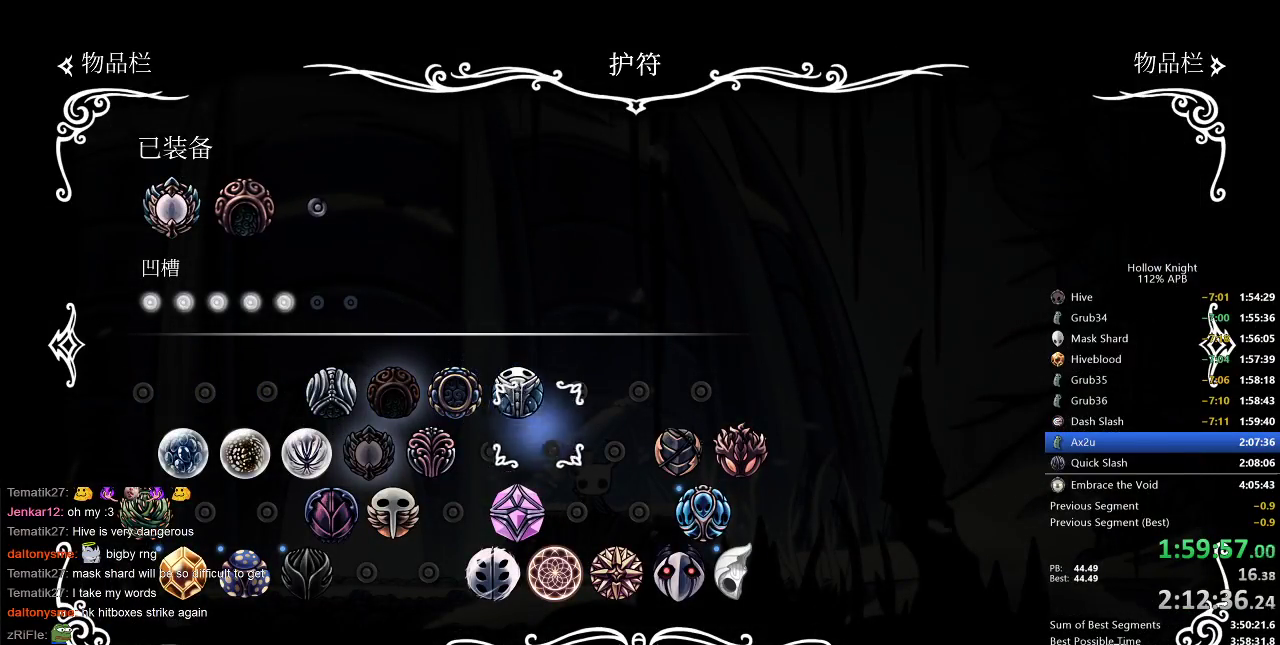
{"keys": ["down"], "events": [[33, "down", "up"], [133, "down", "down"], [183, "down", "up"], [450, "down", "down"]]}
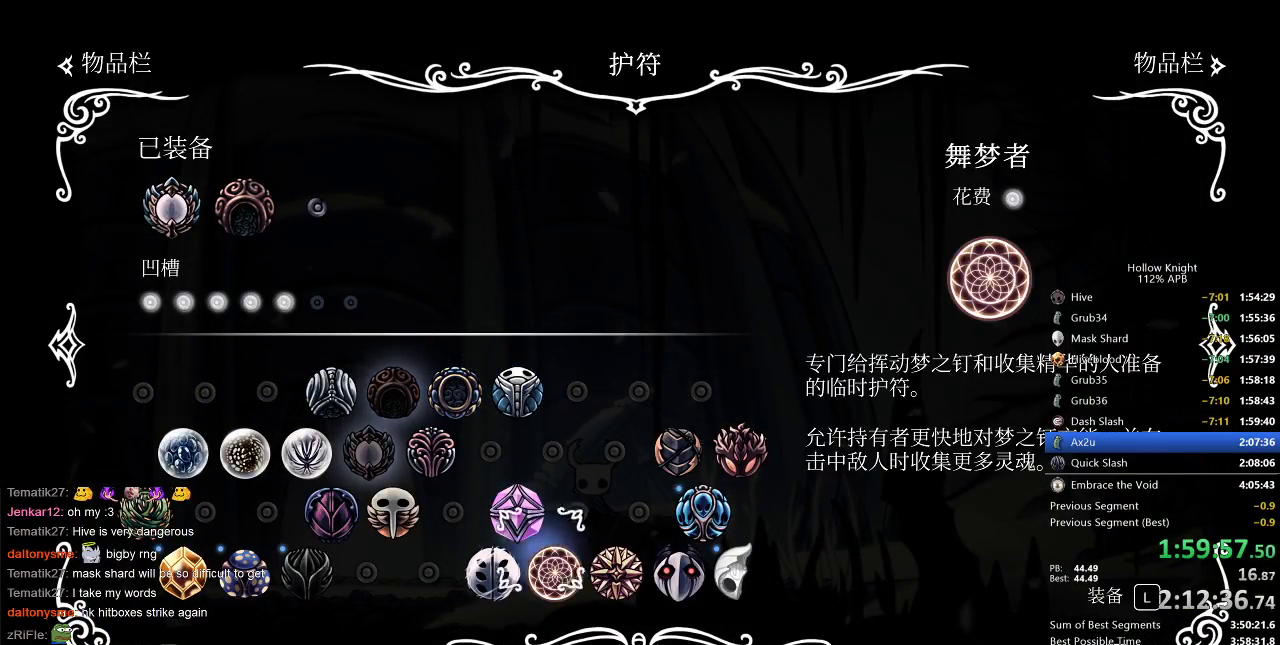
{"keys": [], "events": [[50, "down", "up"], [283, "jump", "down"], [350, "jump", "up"]]}
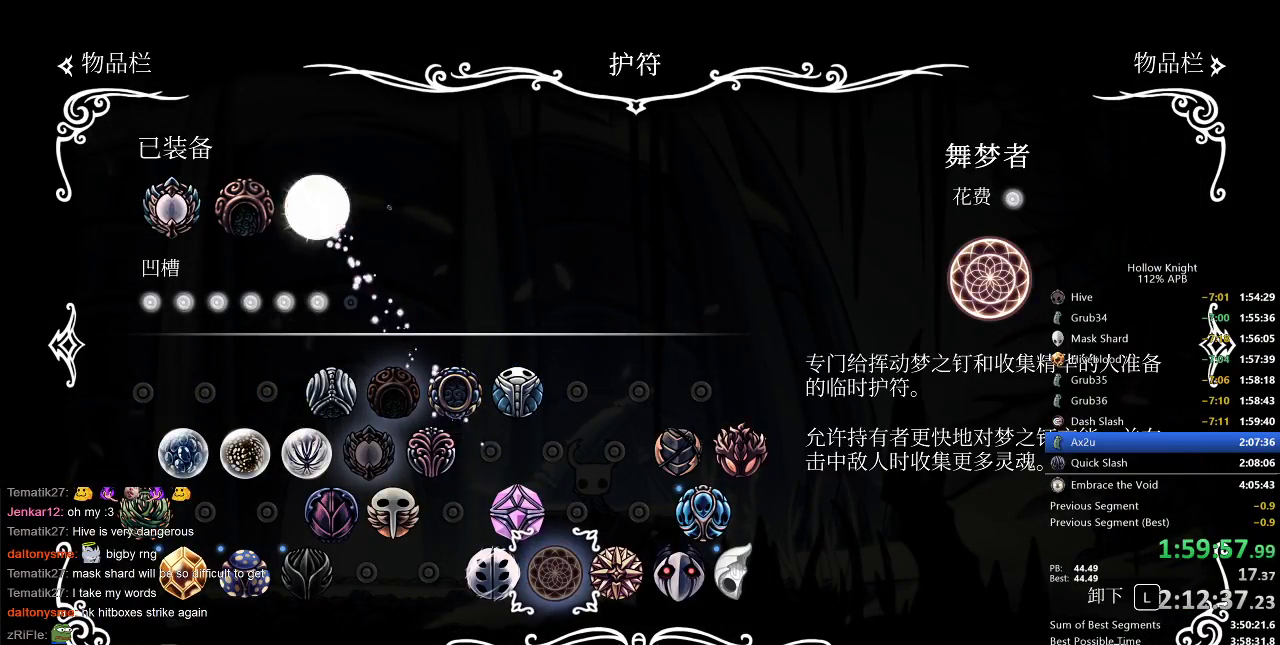
{"keys": ["right"], "events": [[317, "inv", "down"], [400, "inv", "up"], [433, "right", "down"]]}
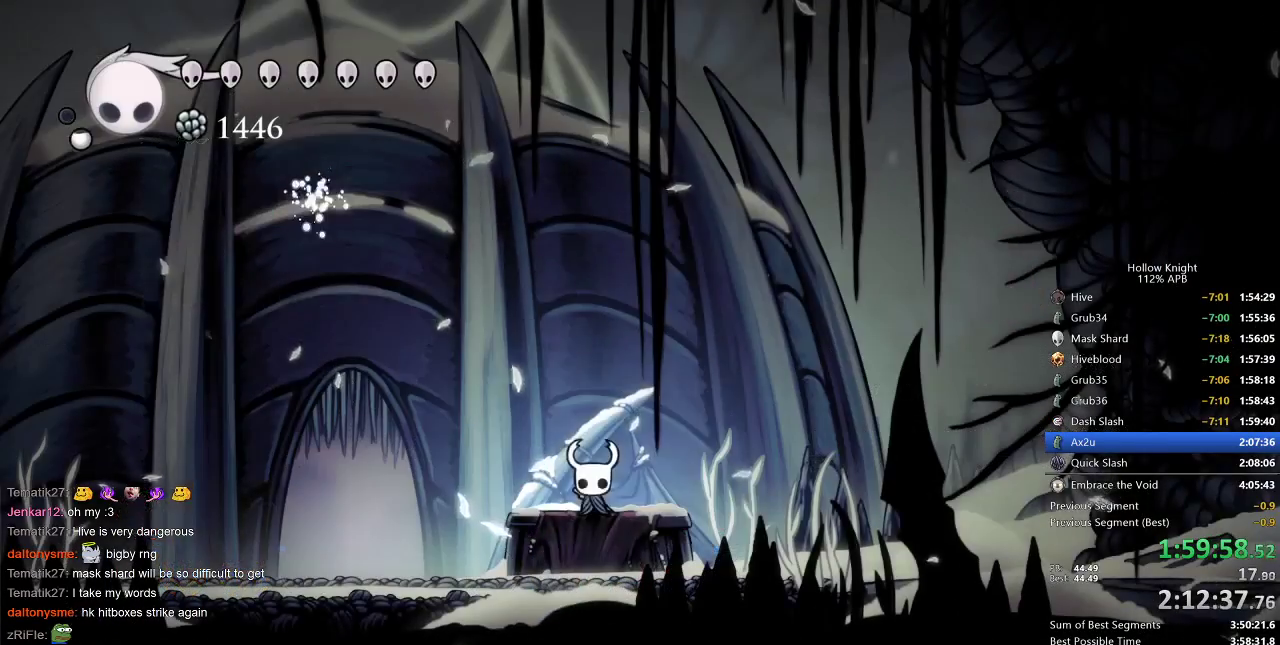
{"keys": ["right"], "events": [[33, "right", "up"], [83, "right", "down"], [183, "right", "up"], [283, "right", "down"], [317, "right", "up"], [417, "right", "down"]]}
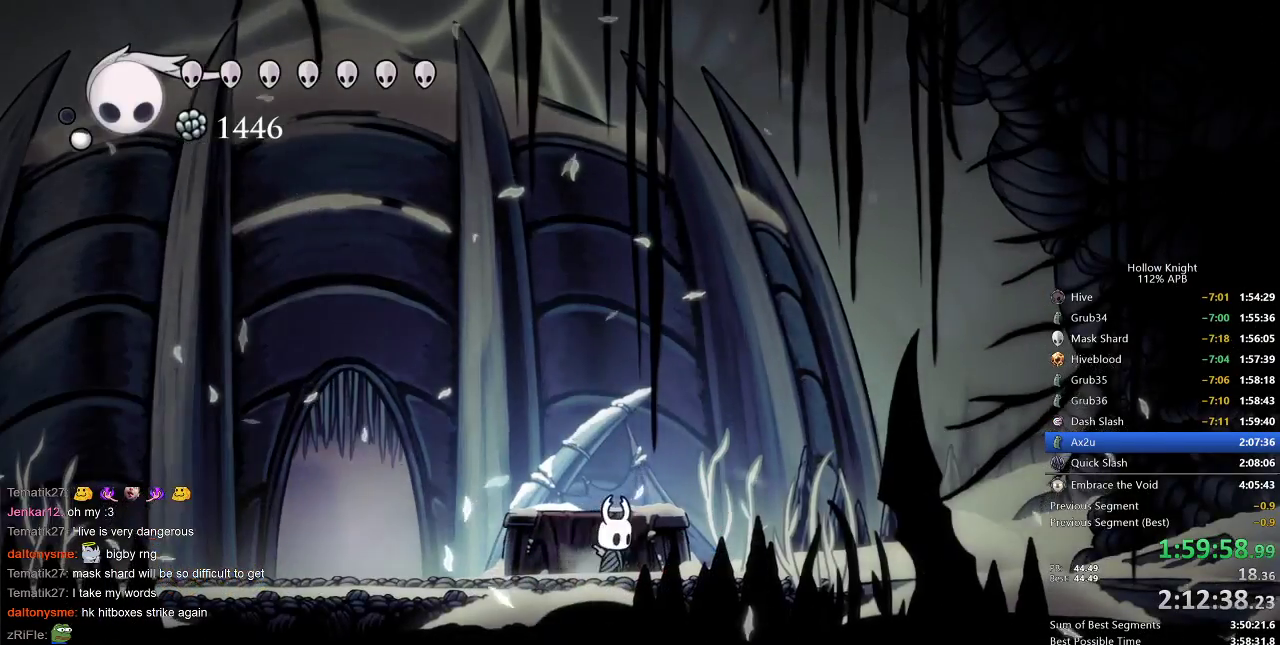
{"keys": ["cdash"], "events": [[17, "cdash", "down"], [17, "right", "up"]]}
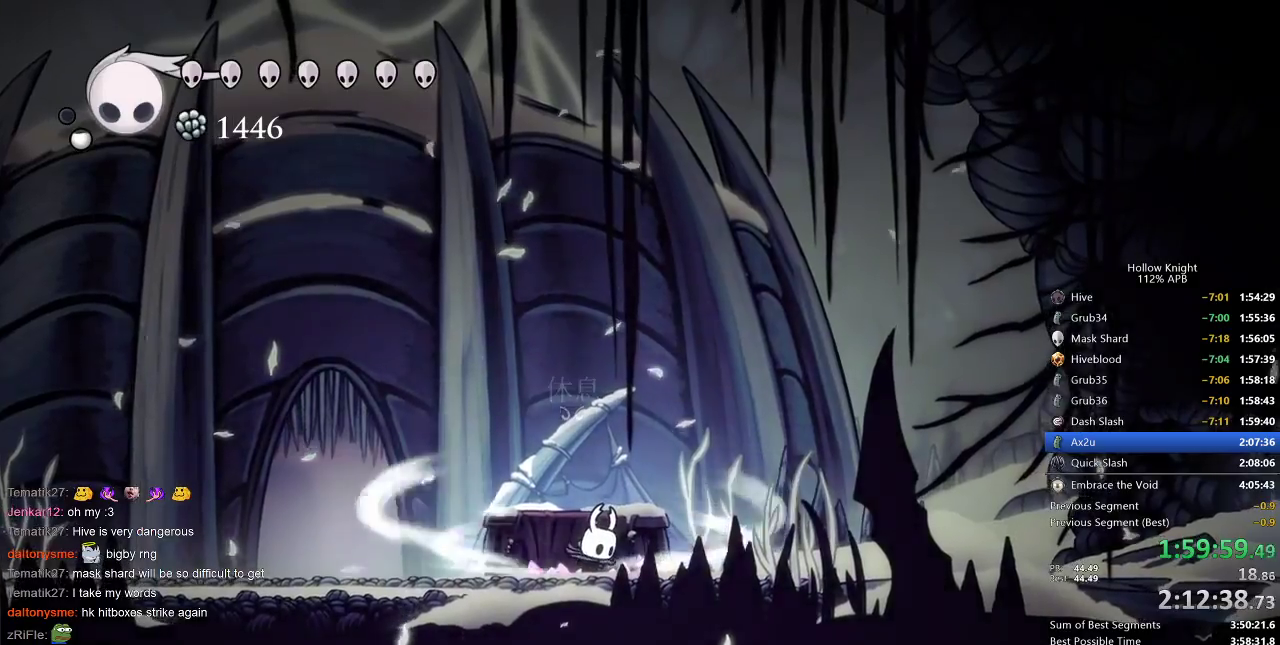
{"keys": ["right"], "events": [[450, "cdash", "up"], [483, "right", "down"]]}
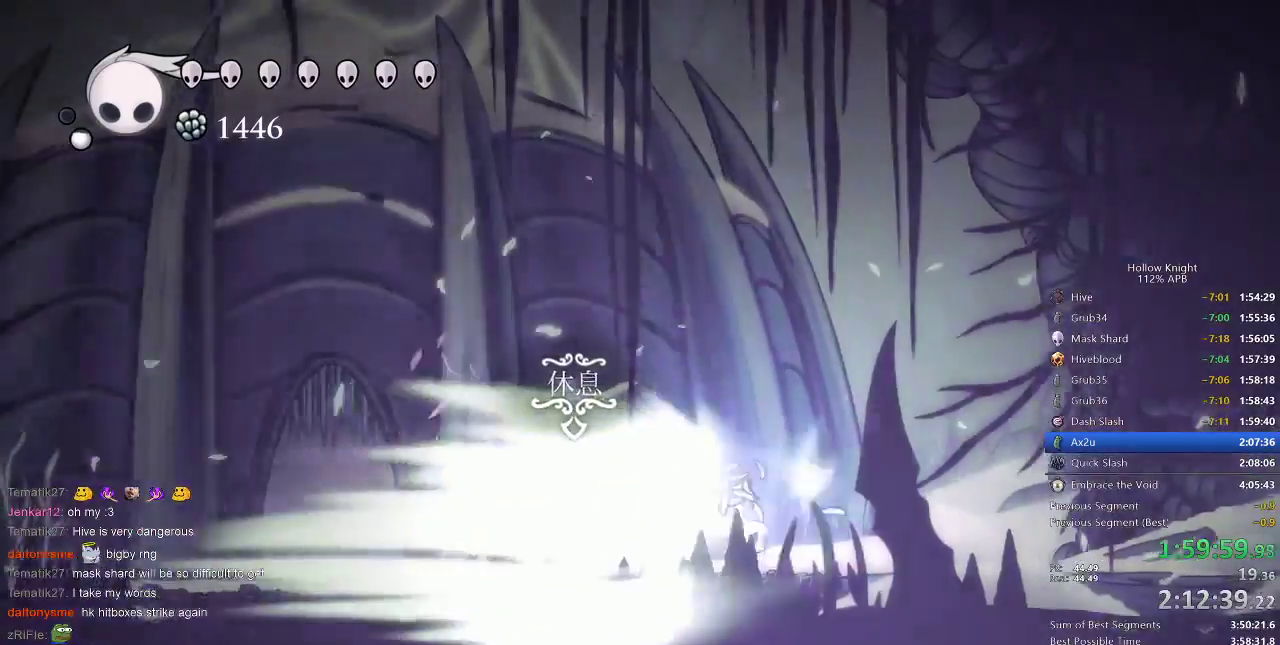
{"keys": ["right"], "events": []}
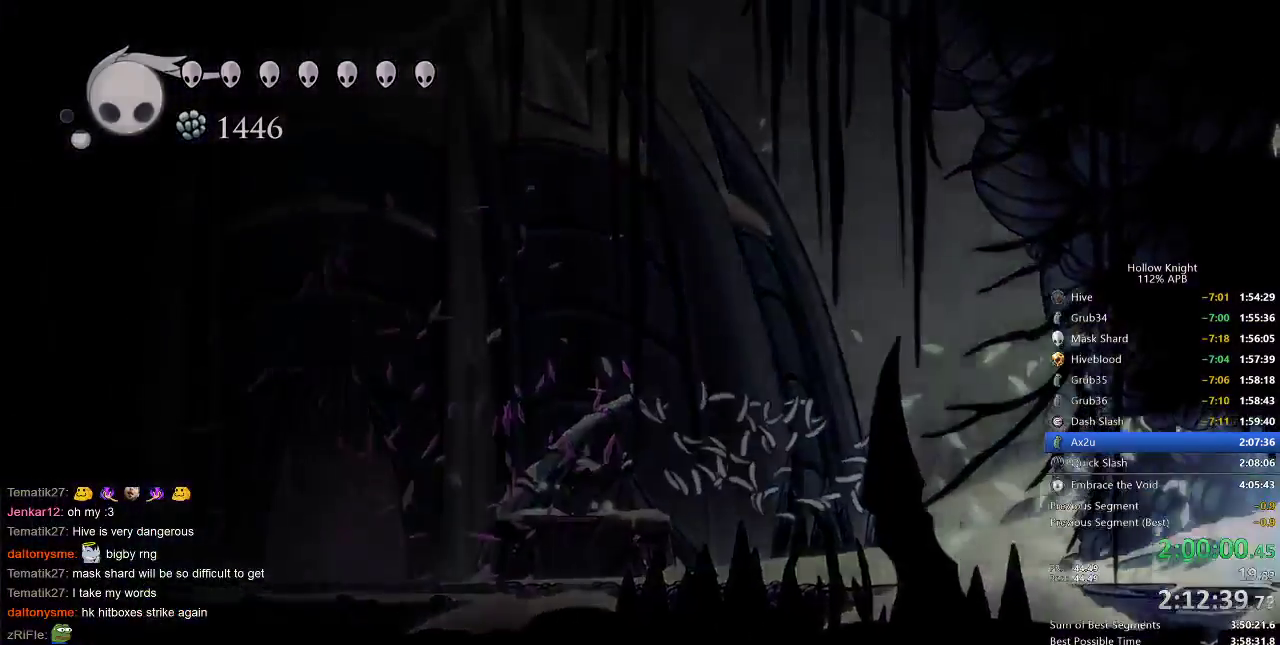
{"keys": ["right"], "events": []}
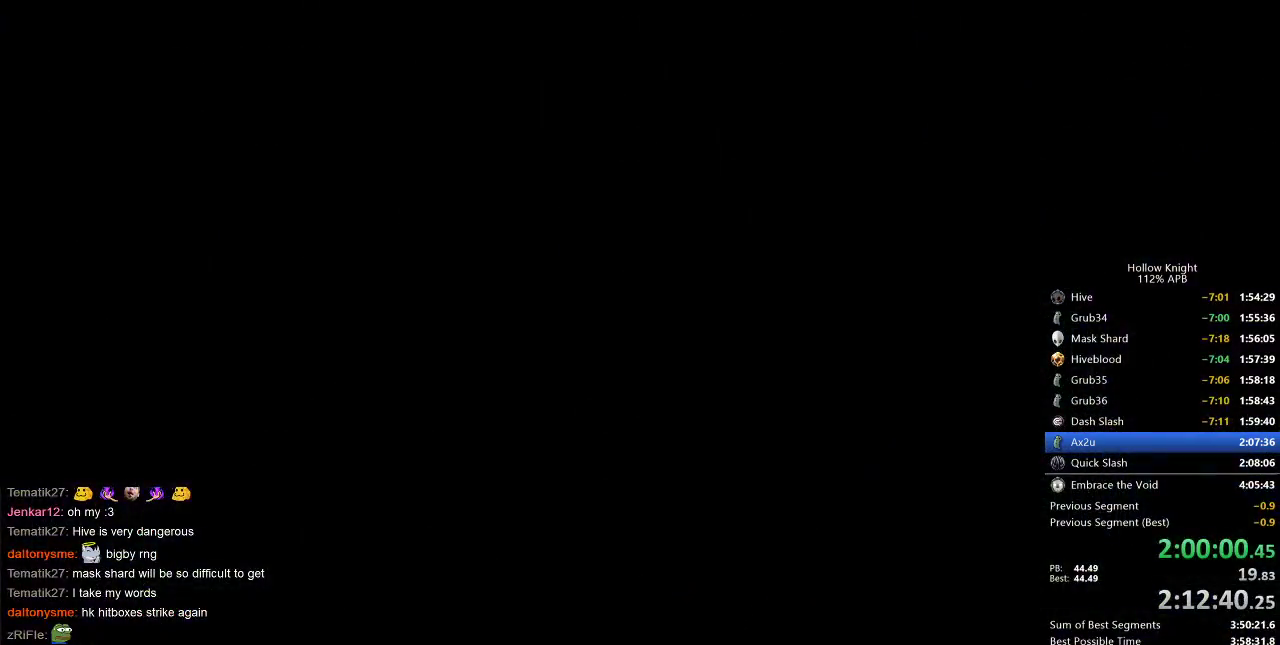
{"keys": ["right"], "events": []}
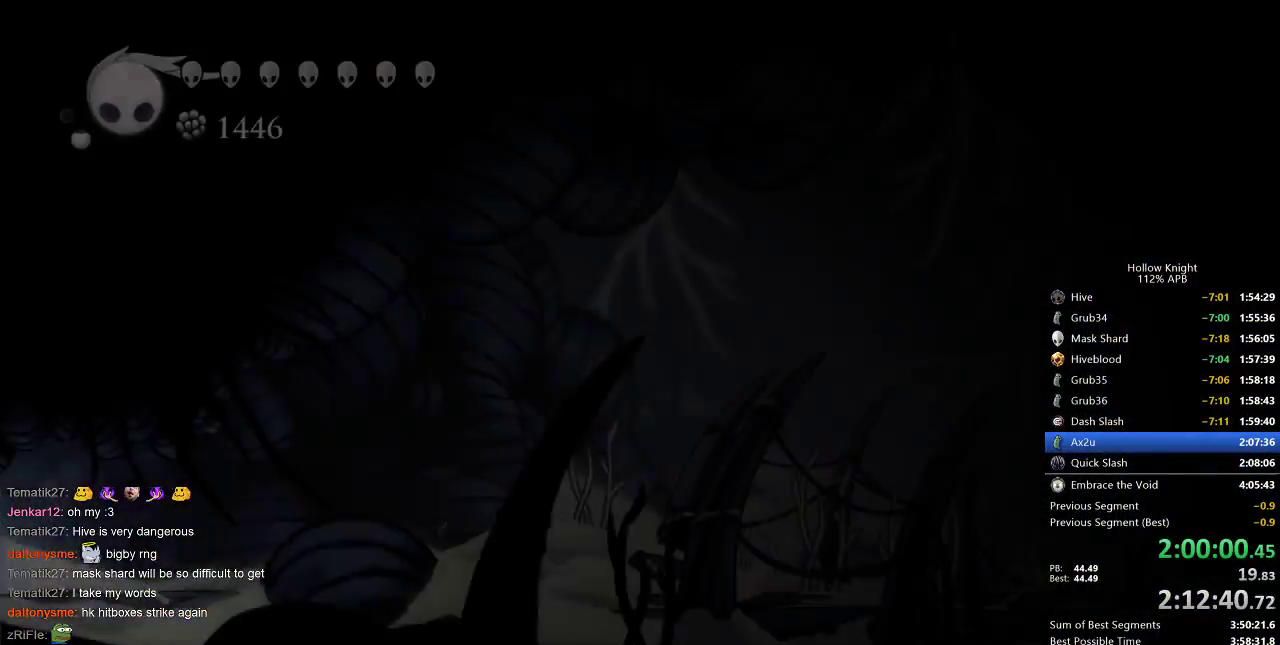
{"keys": ["right"], "events": []}
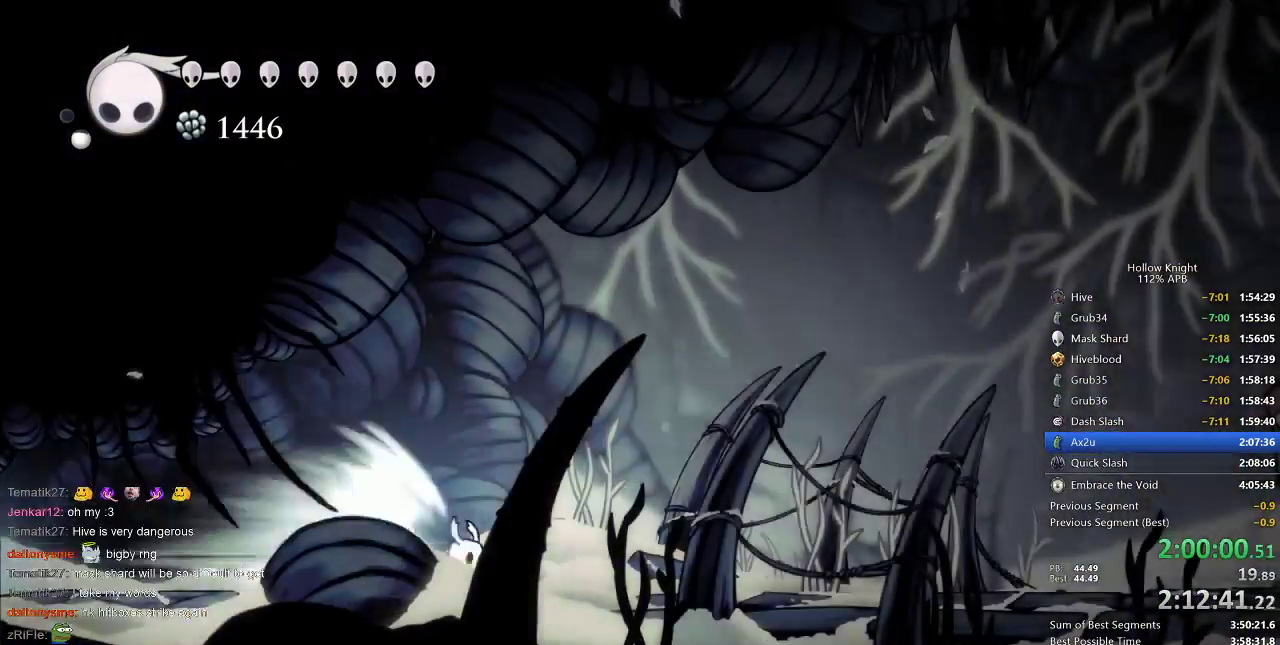
{"keys": ["right"], "events": []}
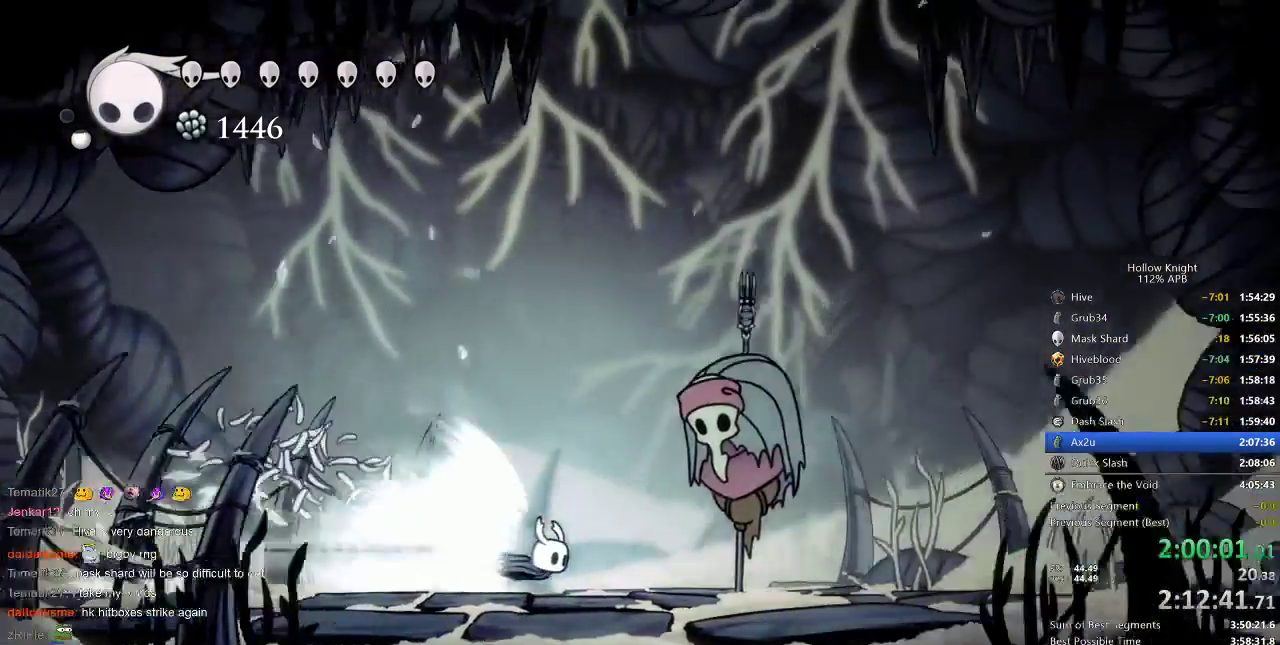
{"keys": ["cdash", "right"], "events": [[450, "cdash", "down"]]}
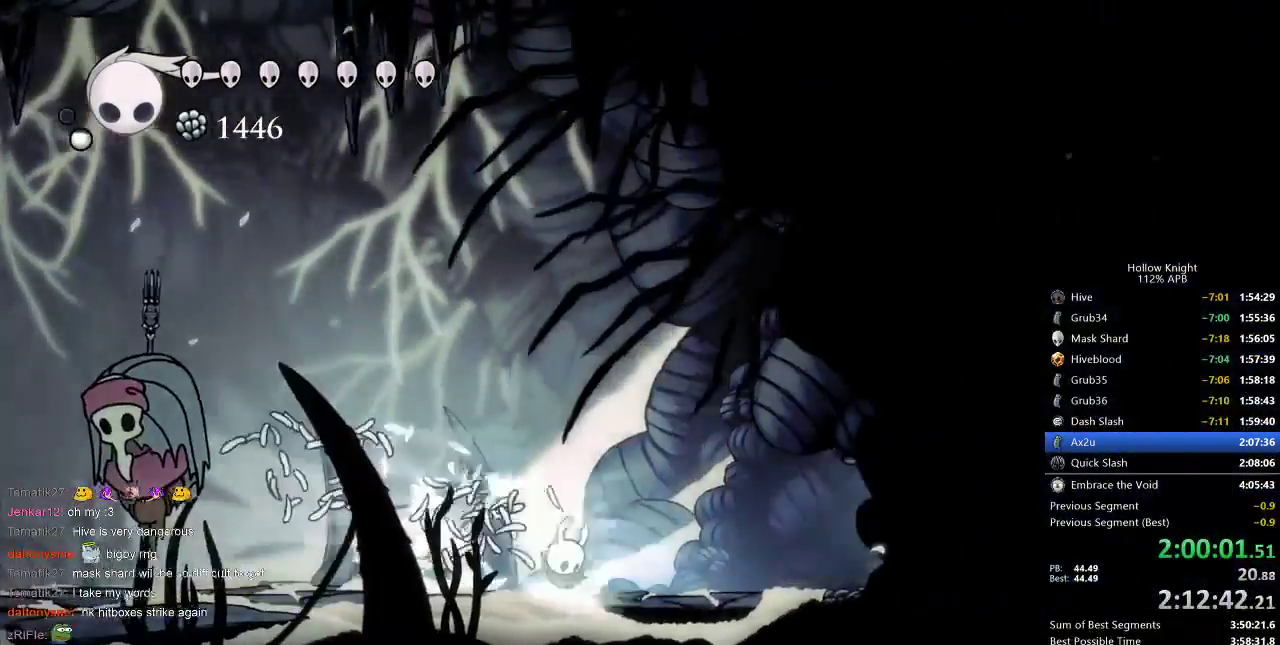
{"keys": ["left"], "events": [[33, "cdash", "up"], [33, "right", "up"], [433, "left", "down"]]}
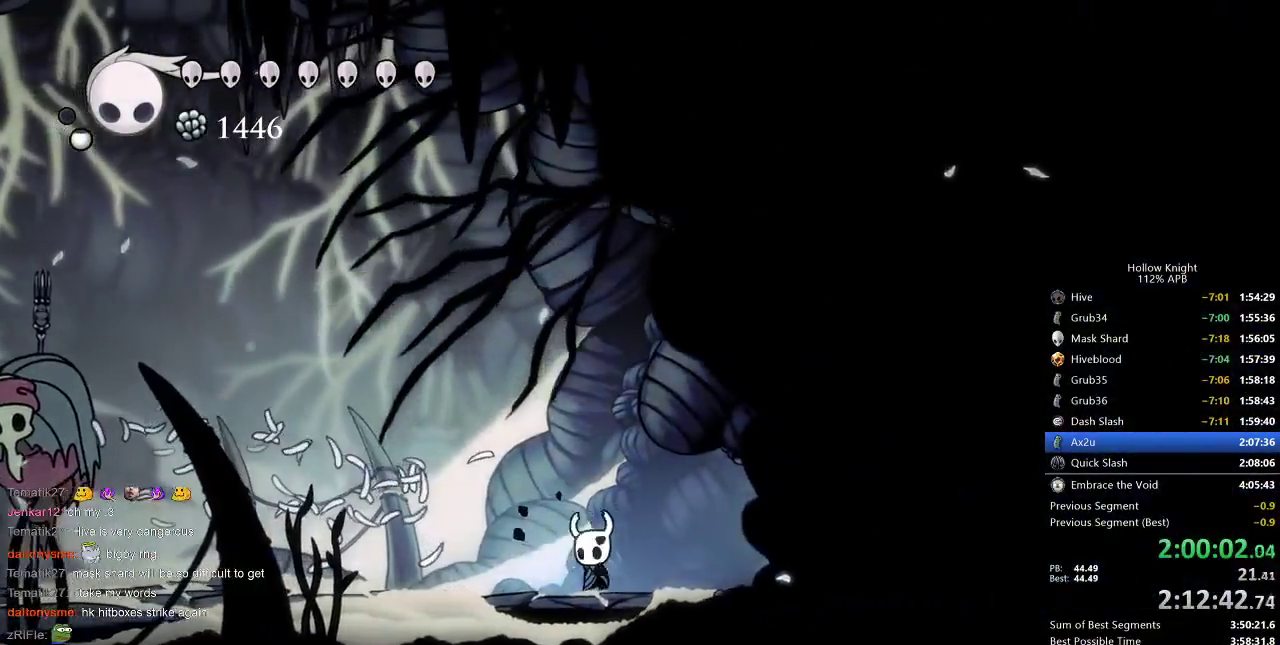
{"keys": [], "events": [[67, "down", "down"], [67, "left", "up"], [167, "spell", "down"], [233, "spell", "up"], [417, "down", "up"]]}
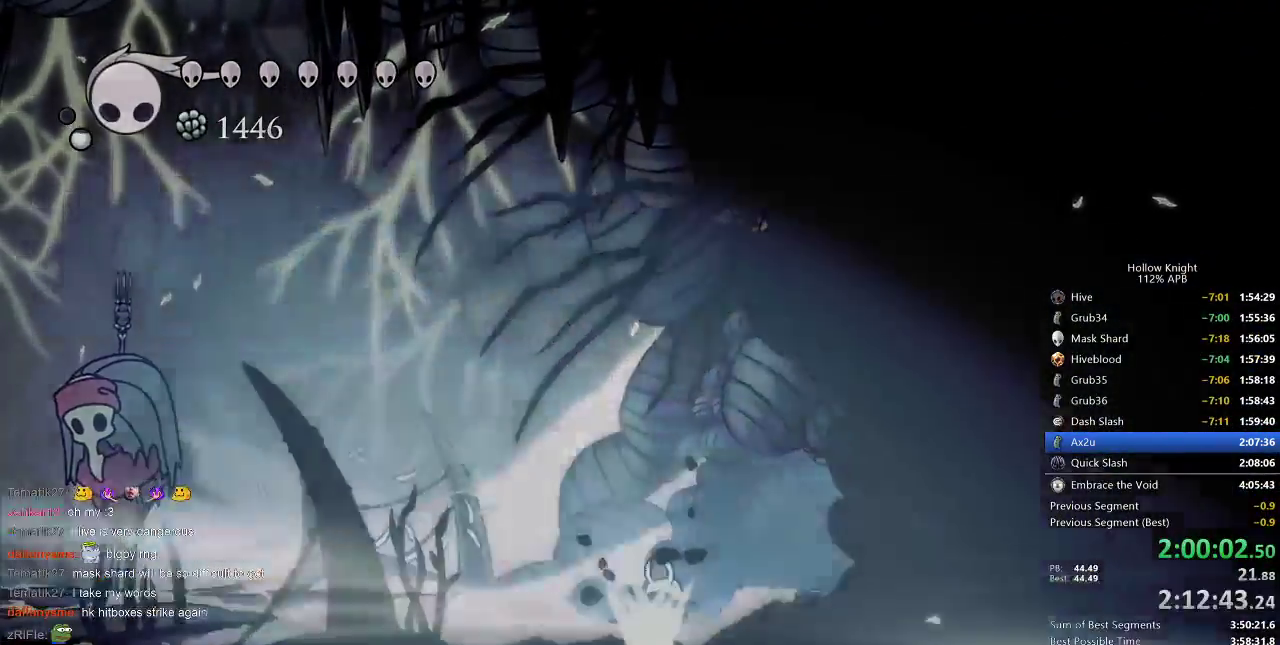
{"keys": ["left"], "events": [[450, "left", "down"]]}
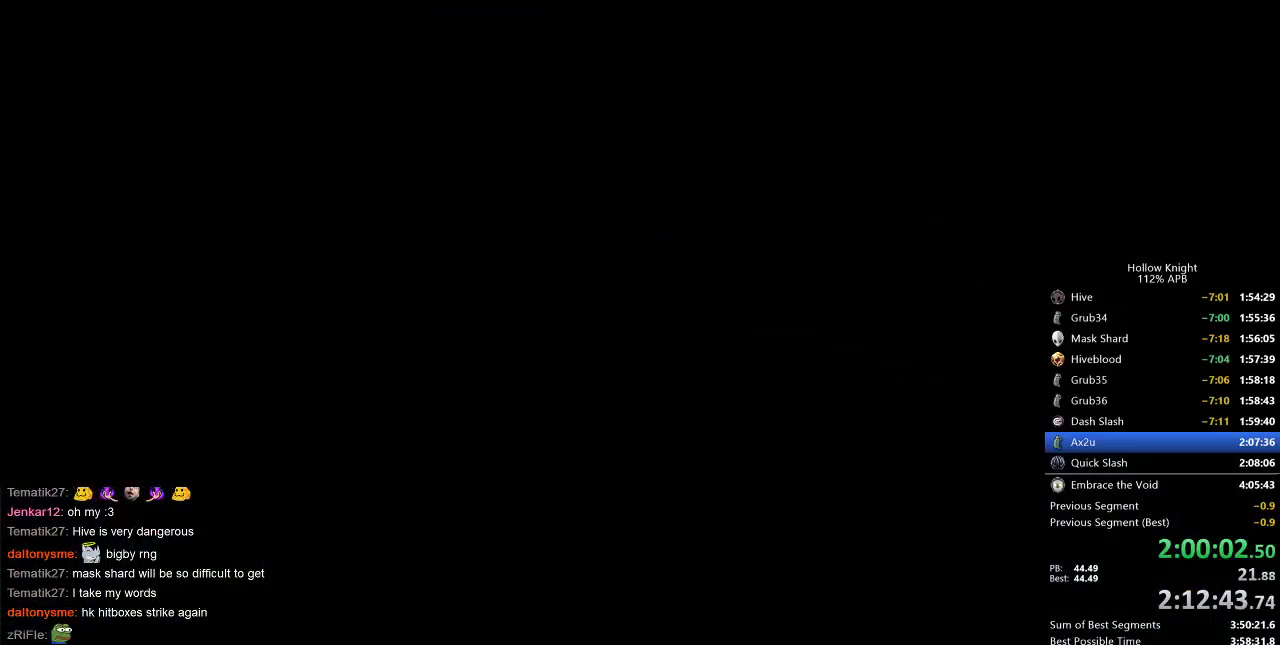
{"keys": ["right"], "events": [[33, "down", "down"], [133, "left", "up"], [133, "right", "down"], [183, "down", "up"], [233, "right", "up"], [267, "left", "down"], [317, "down", "down"], [417, "left", "up"], [417, "right", "down"], [450, "down", "up"]]}
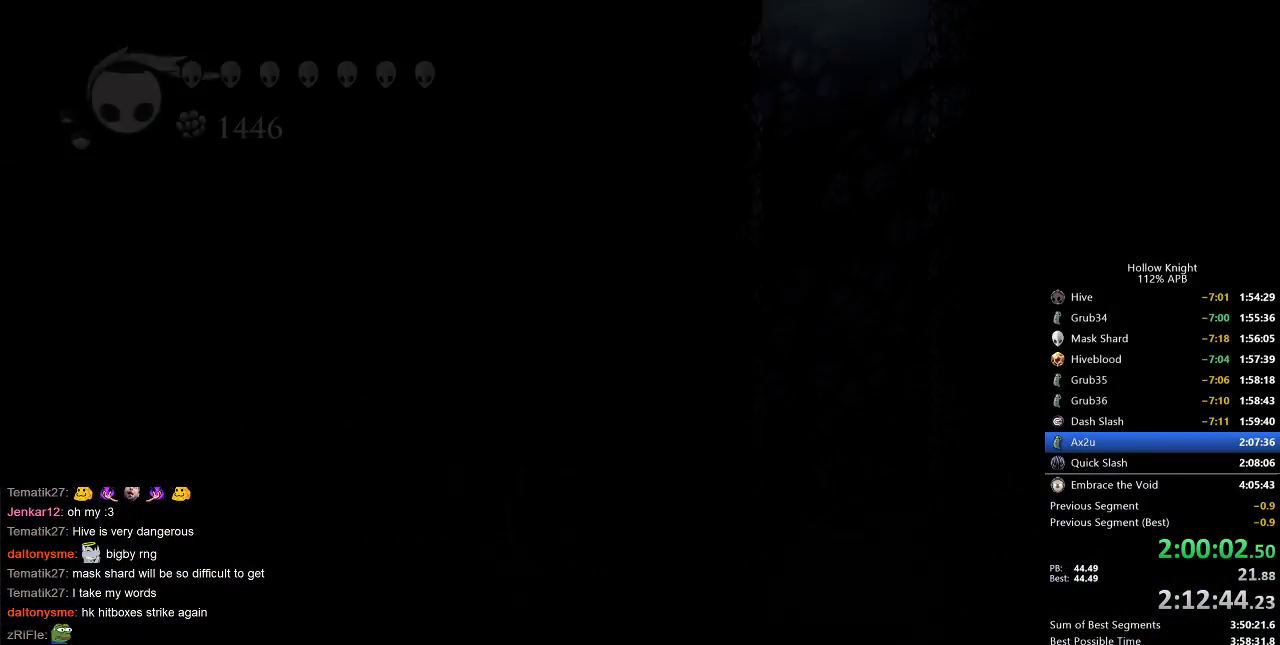
{"keys": [], "events": [[50, "left", "down"], [50, "right", "up"], [200, "left", "up"], [333, "left", "down"], [433, "left", "up"]]}
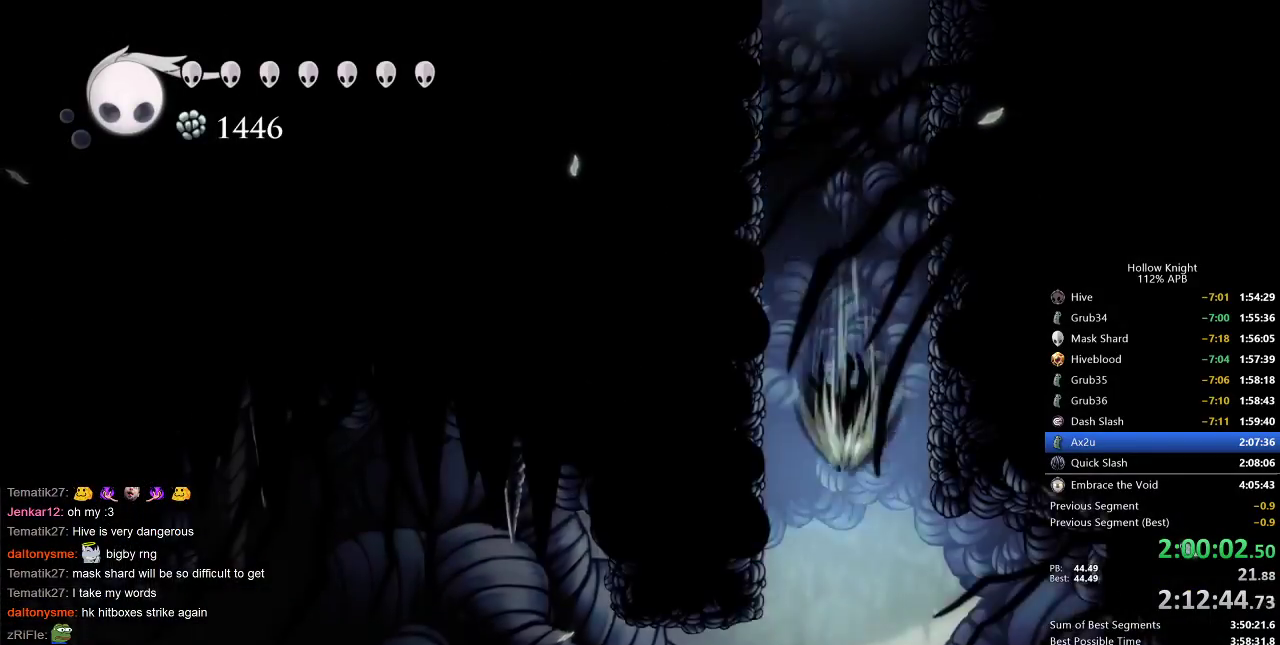
{"keys": ["left"], "events": [[17, "left", "down"]]}
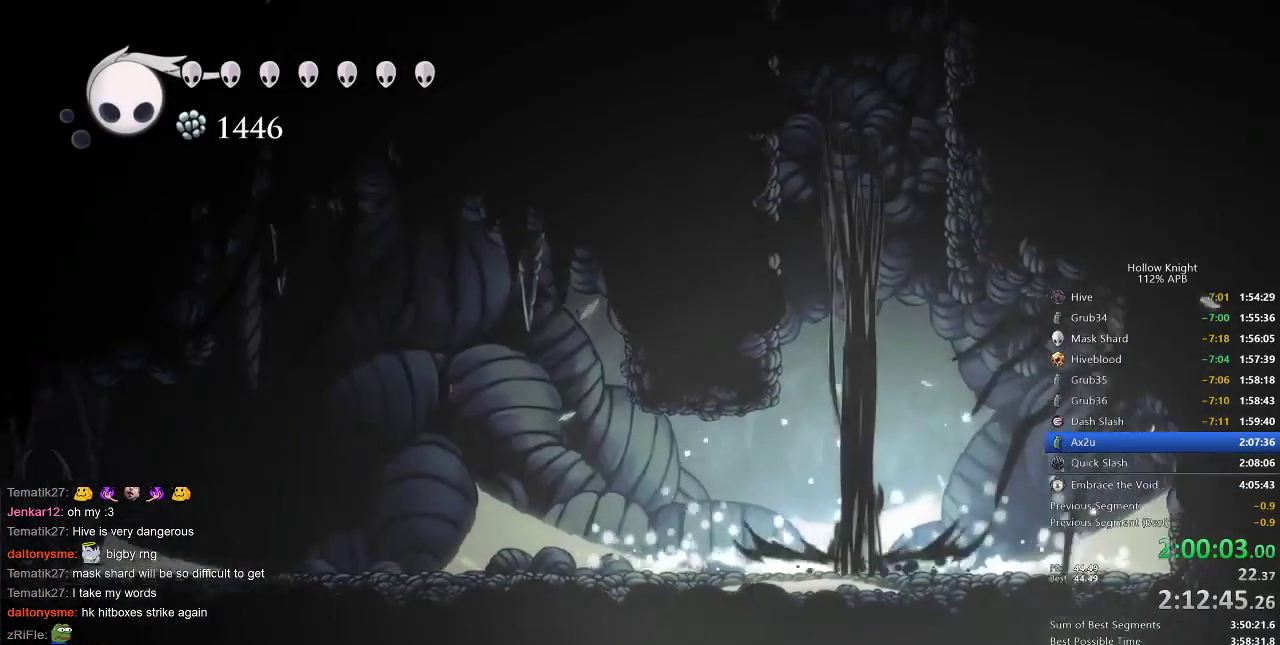
{"keys": ["left"], "events": []}
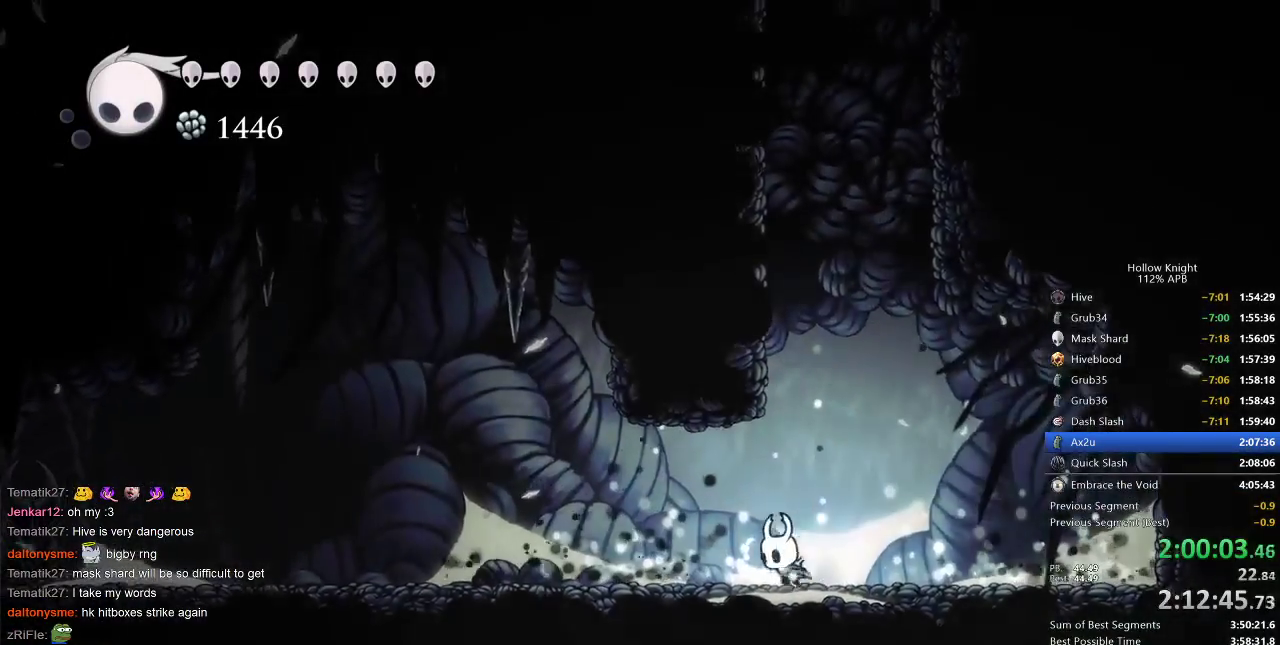
{"keys": ["left"], "events": [[150, "dash", "down"], [233, "dash", "up"]]}
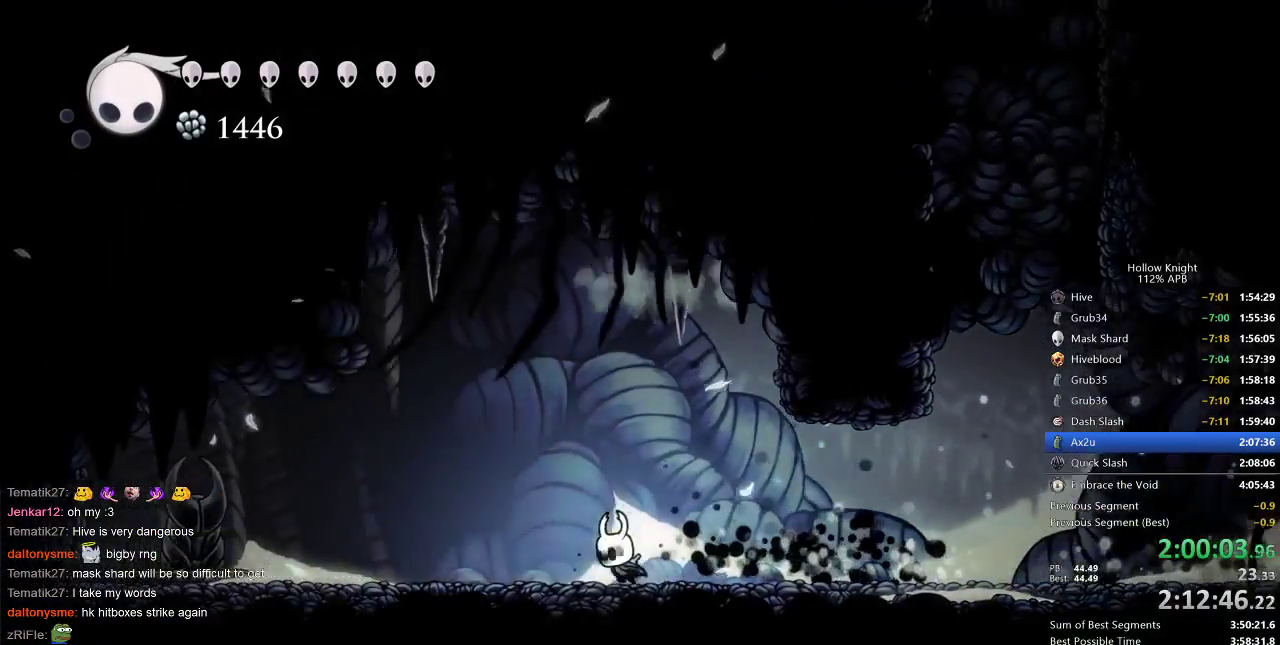
{"keys": [], "events": [[67, "down", "down"], [217, "spell", "down"], [267, "left", "up"], [317, "spell", "up"], [500, "down", "up"]]}